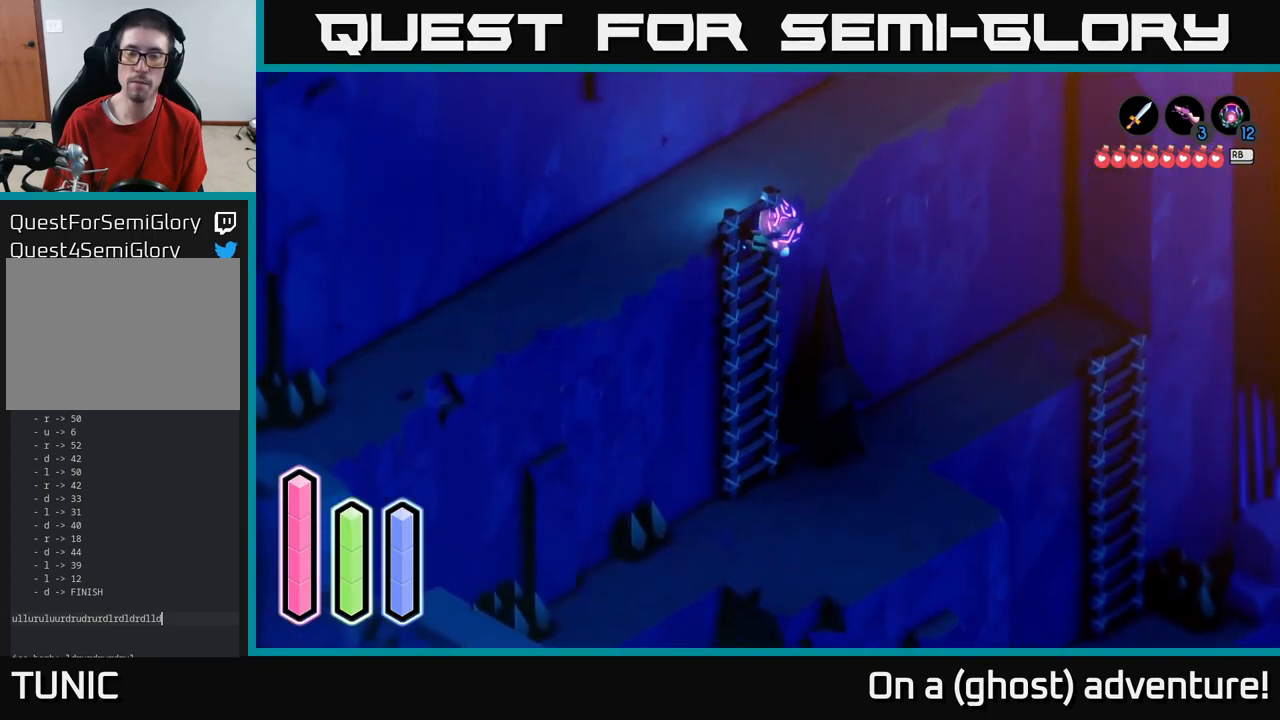
Gameplay with a controller (Xbox layout); each line is a JSON object with the inputs held at the frame after it. "events" lists button and stick changes between this image and that frame as [ms after this image, input, new state], when the widget could be followed in between.
{"buttons": [], "left_stick": "up-right", "right_stick": "center", "events": [[367, "left_stick", "up-right"]]}
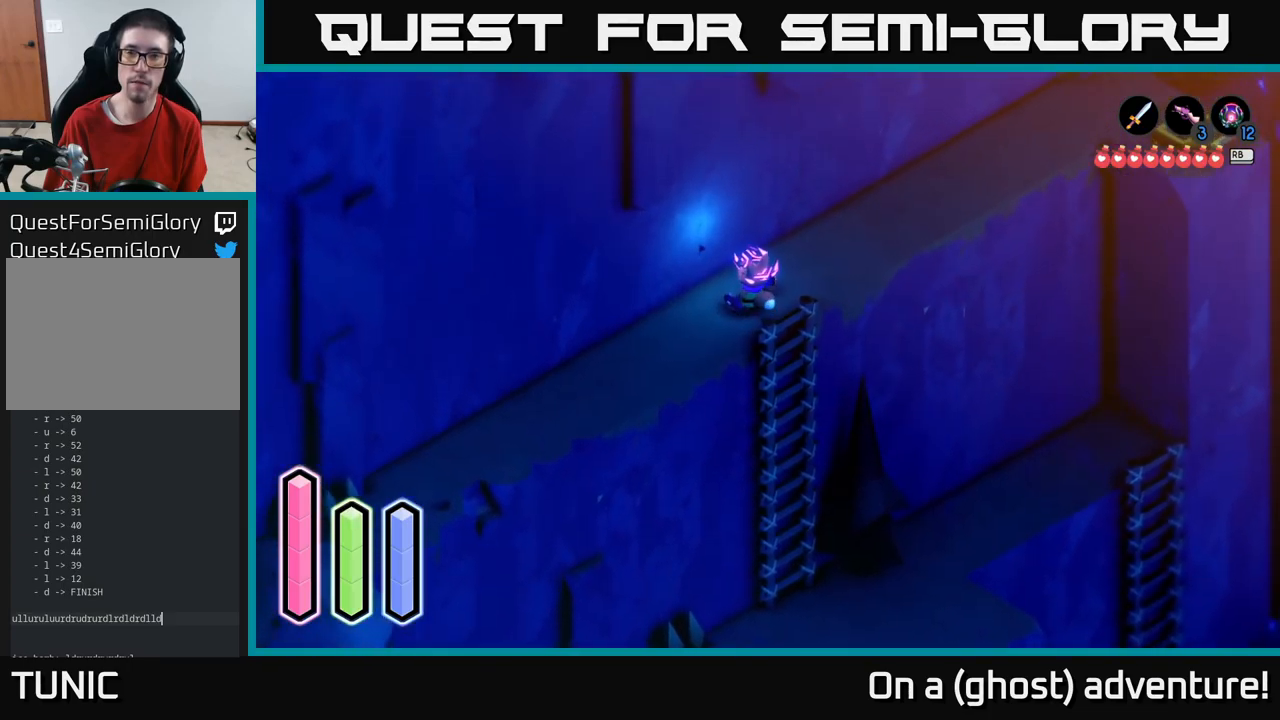
{"buttons": ["A"], "left_stick": "up-right", "right_stick": "center", "events": [[100, "A", "down"]]}
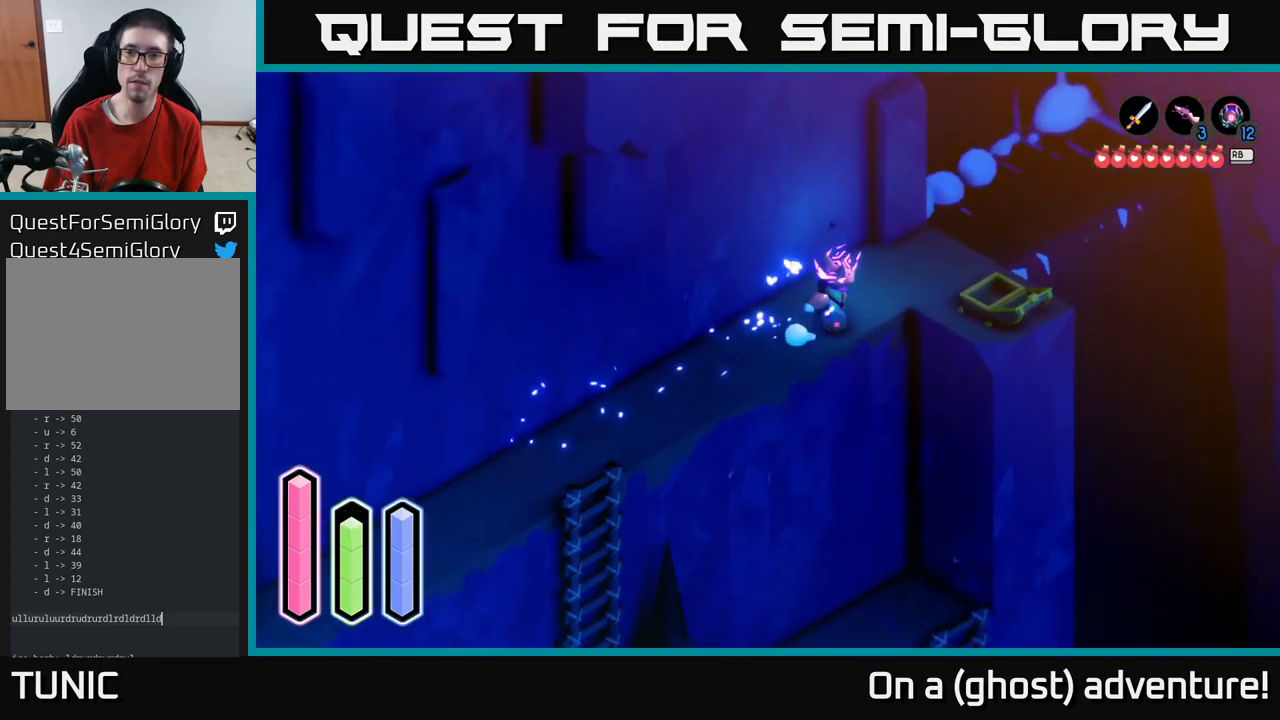
{"buttons": ["A"], "left_stick": "down-left", "right_stick": "center", "events": [[234, "left_stick", "left"], [334, "left_stick", "down-left"]]}
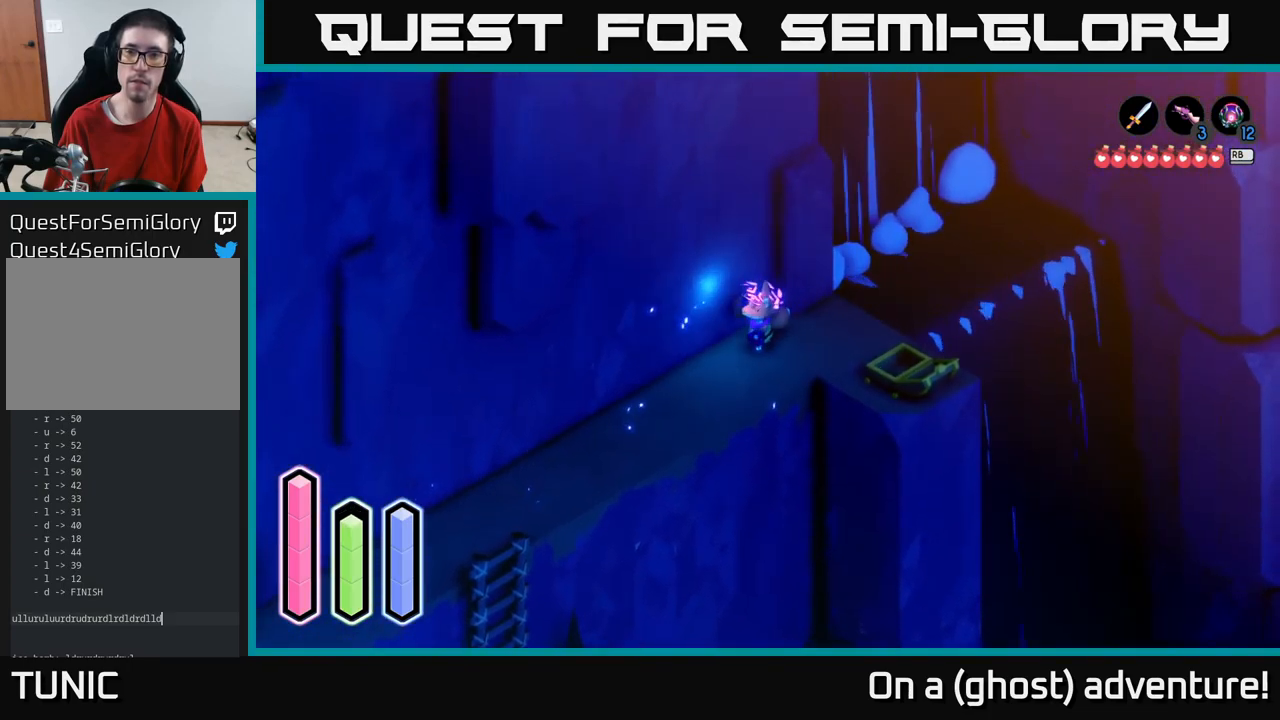
{"buttons": ["A"], "left_stick": "down-left", "right_stick": "center", "events": [[134, "A", "up"], [200, "A", "down"], [400, "A", "up"], [484, "A", "down"]]}
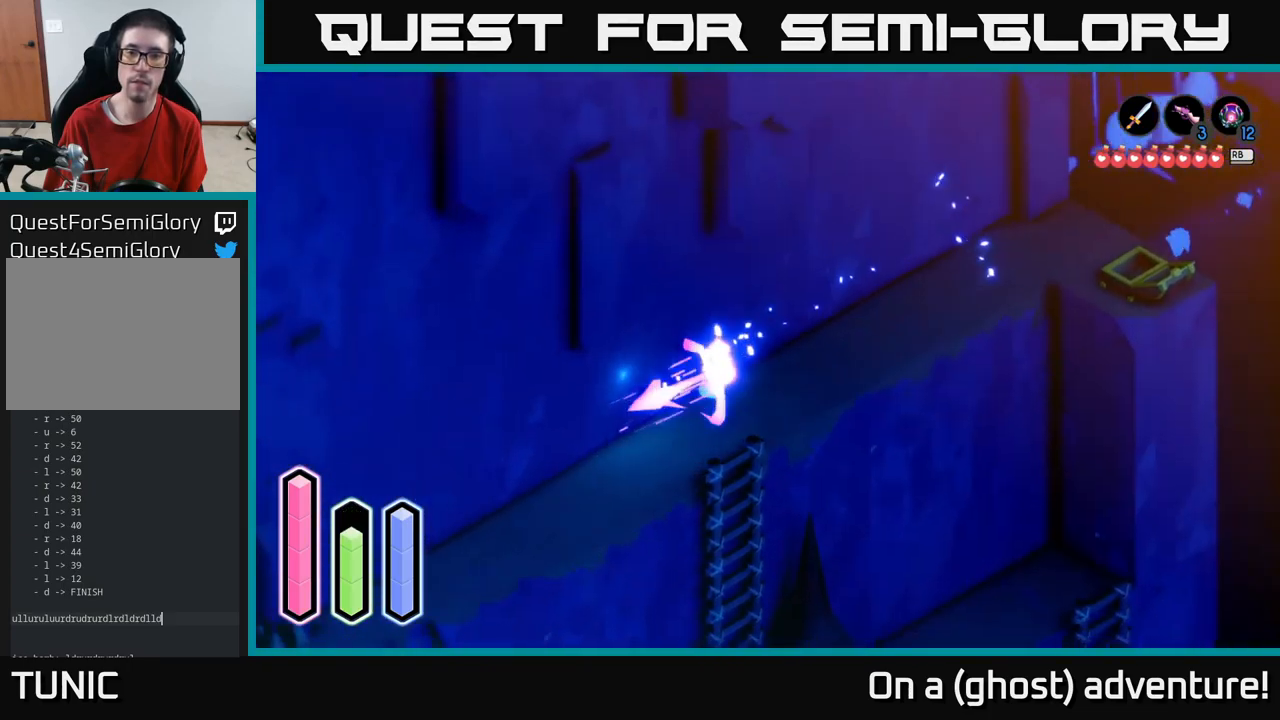
{"buttons": [], "left_stick": "down-left", "right_stick": "center", "events": [[167, "A", "up"], [267, "A", "down"], [450, "A", "up"]]}
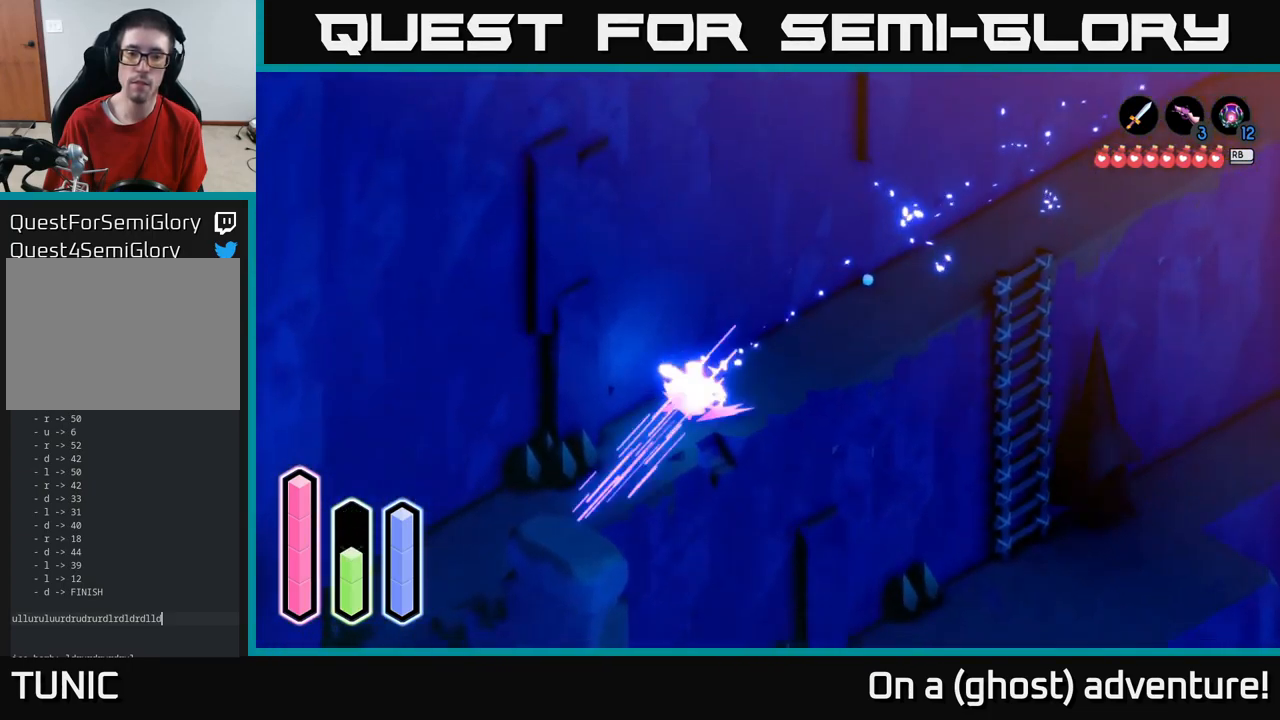
{"buttons": ["A"], "left_stick": "down-left", "right_stick": "center", "events": [[34, "A", "down"]]}
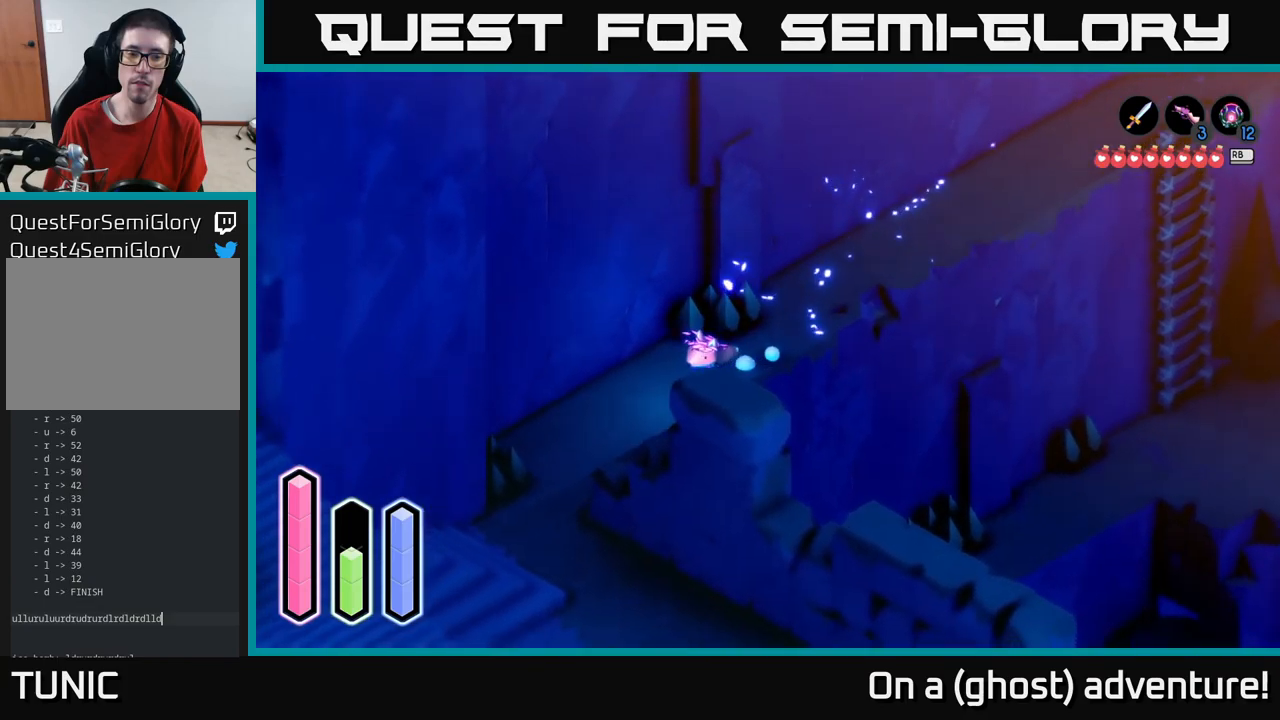
{"buttons": ["A"], "left_stick": "down", "right_stick": "center", "events": [[216, "left_stick", "down"]]}
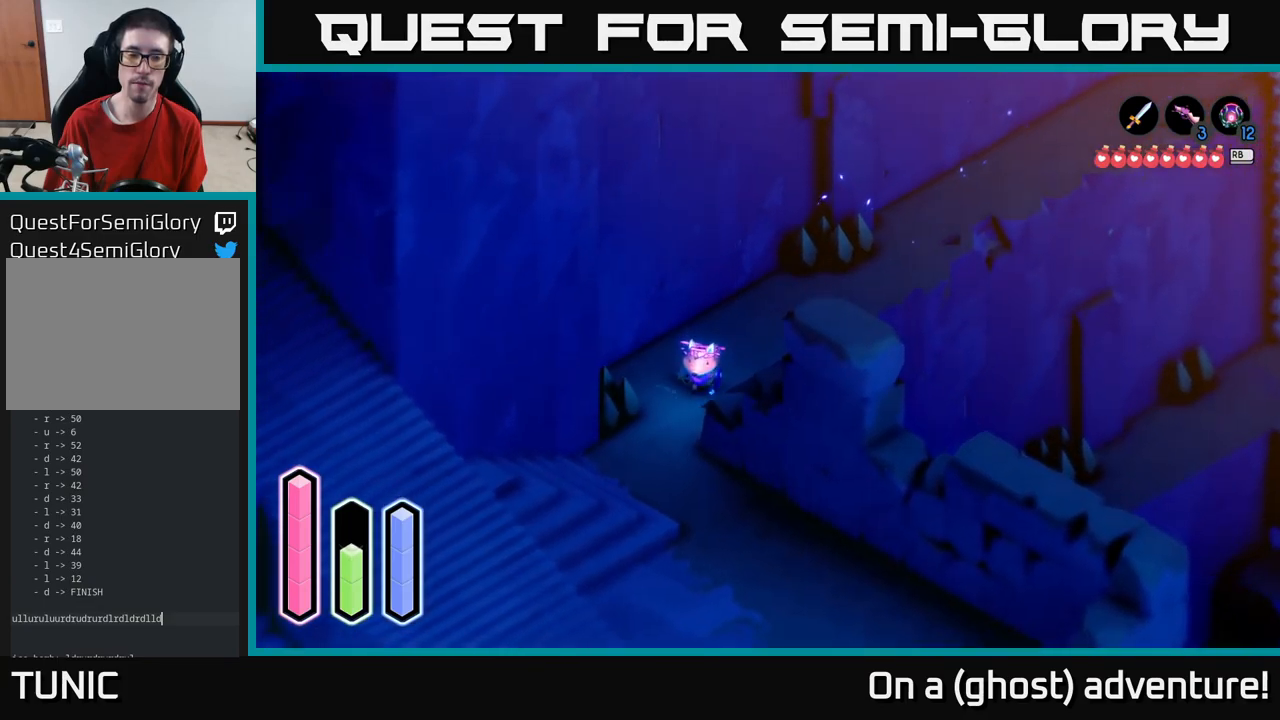
{"buttons": ["A"], "left_stick": "down", "right_stick": "center", "events": []}
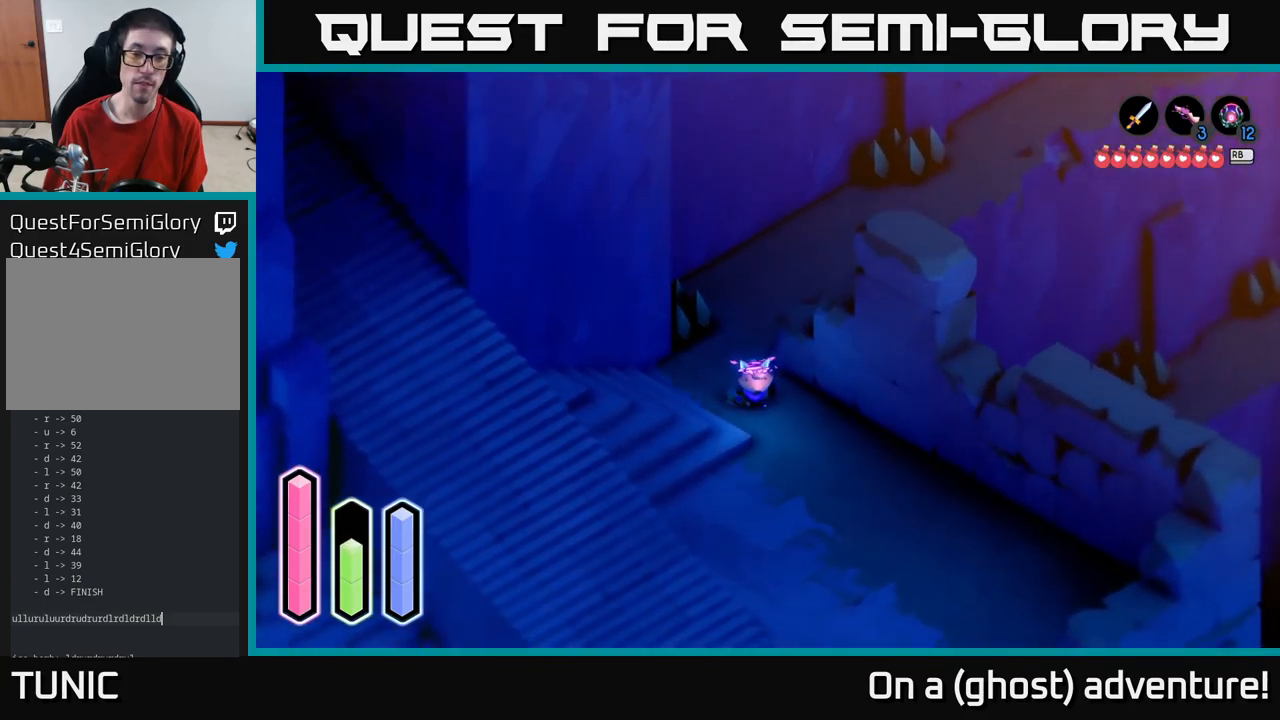
{"buttons": ["A"], "left_stick": "down", "right_stick": "center", "events": []}
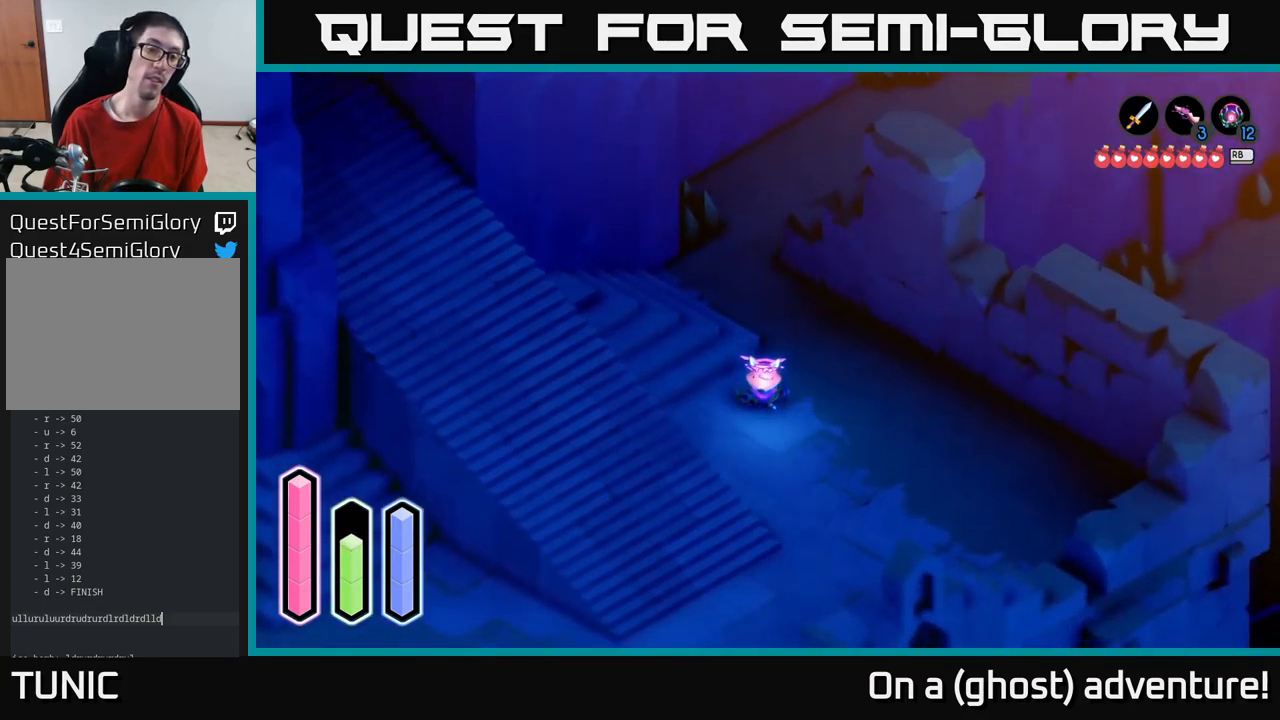
{"buttons": ["A"], "left_stick": "up-left", "right_stick": "center", "events": [[150, "A", "up"], [150, "left_stick", "down-left"], [250, "A", "down"], [366, "left_stick", "left"], [483, "left_stick", "up-left"]]}
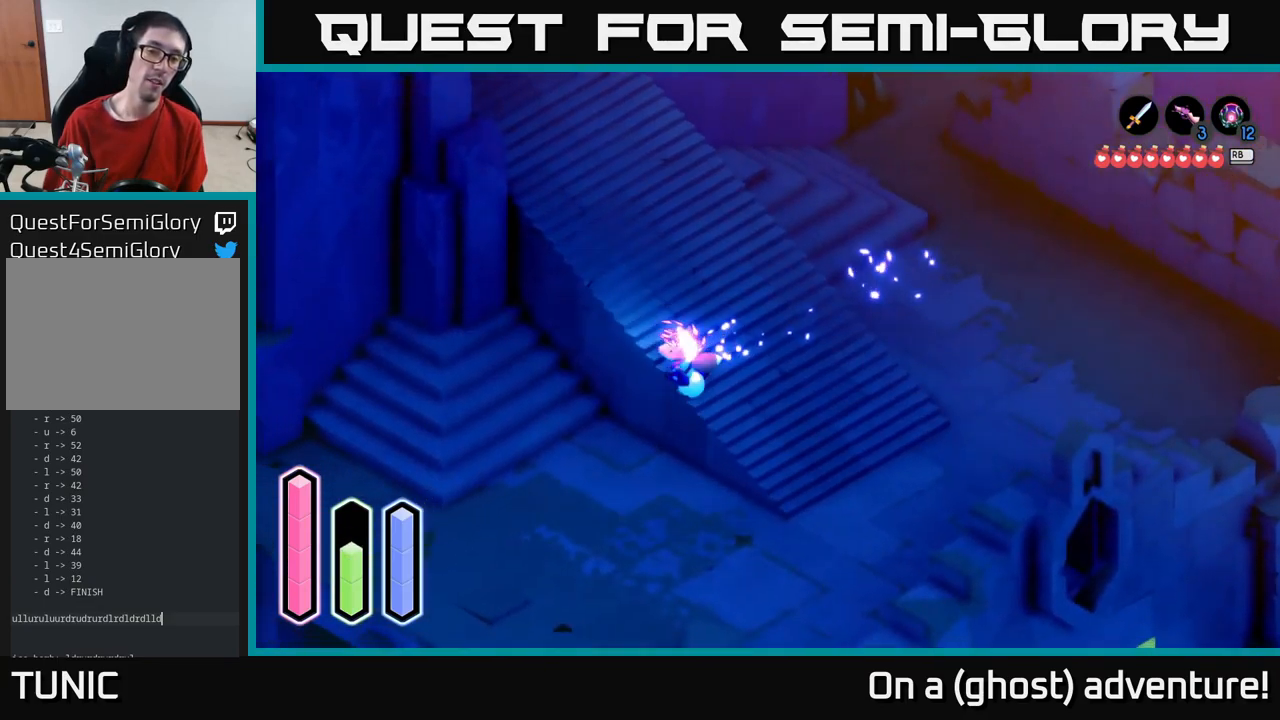
{"buttons": ["A"], "left_stick": "up-left", "right_stick": "center", "events": []}
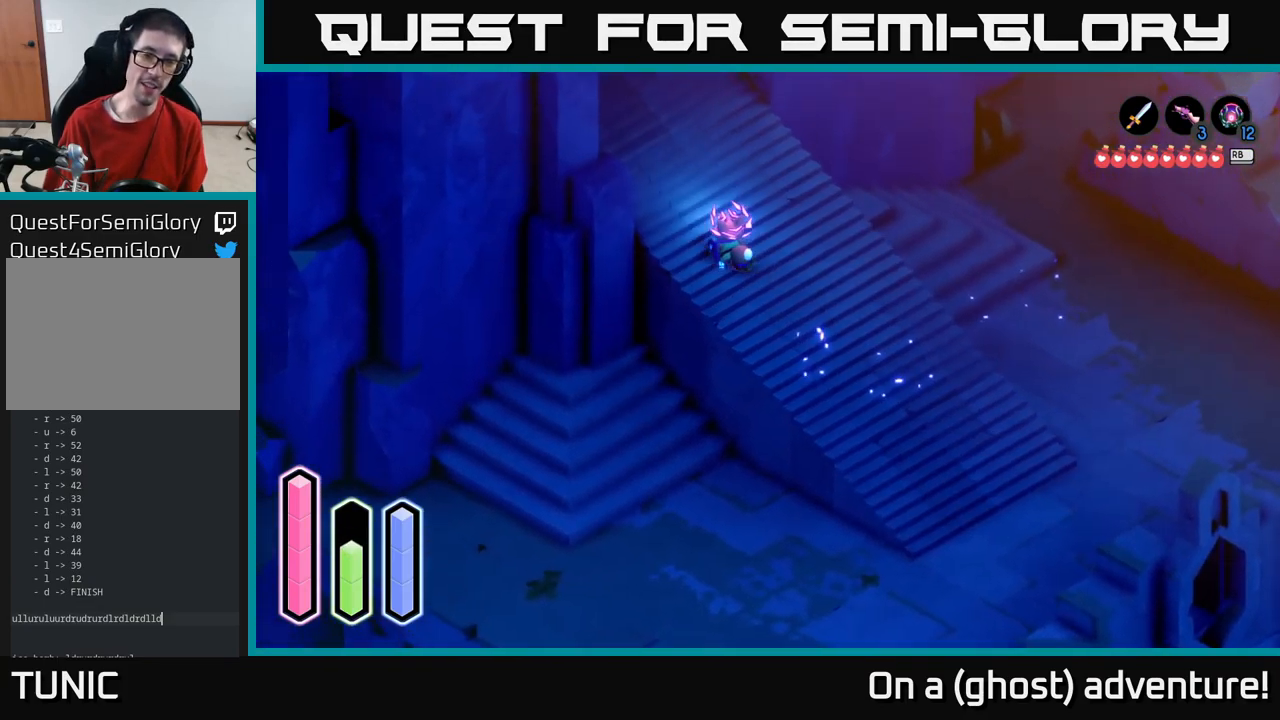
{"buttons": ["A"], "left_stick": "up-left", "right_stick": "center", "events": []}
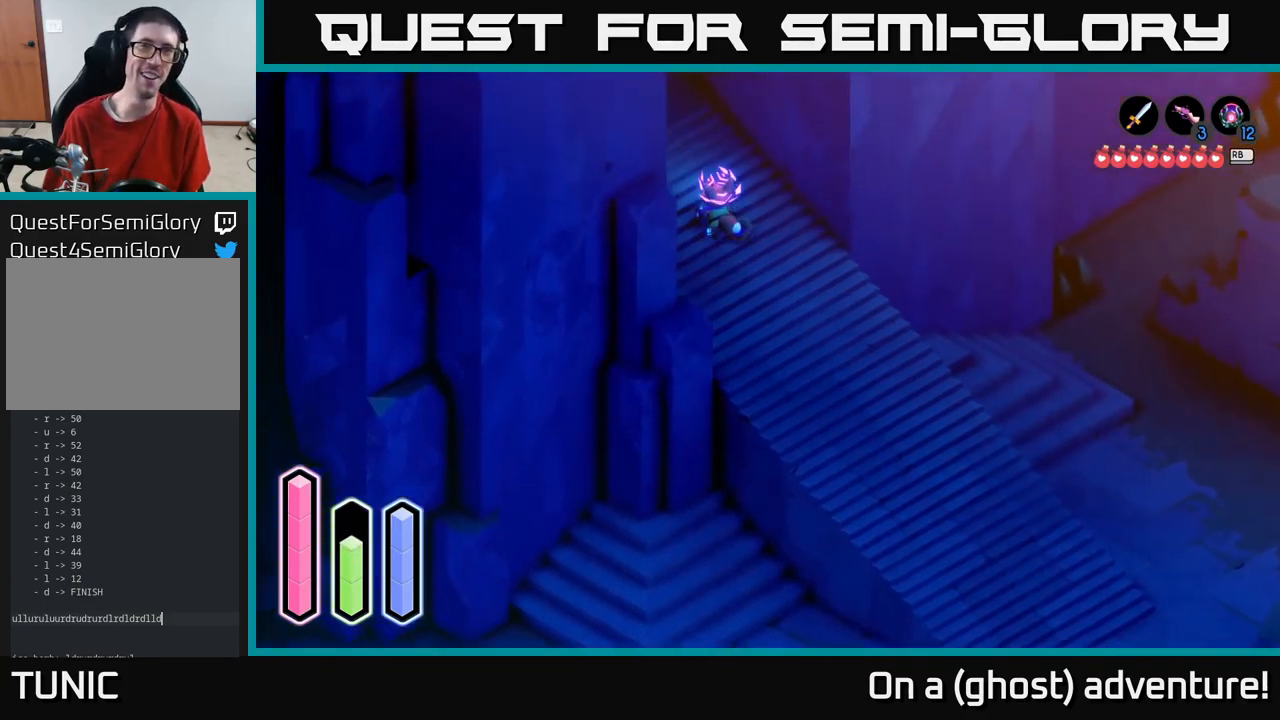
{"buttons": ["A"], "left_stick": "up-left", "right_stick": "center", "events": [[250, "left_stick", "up"], [383, "left_stick", "up-left"]]}
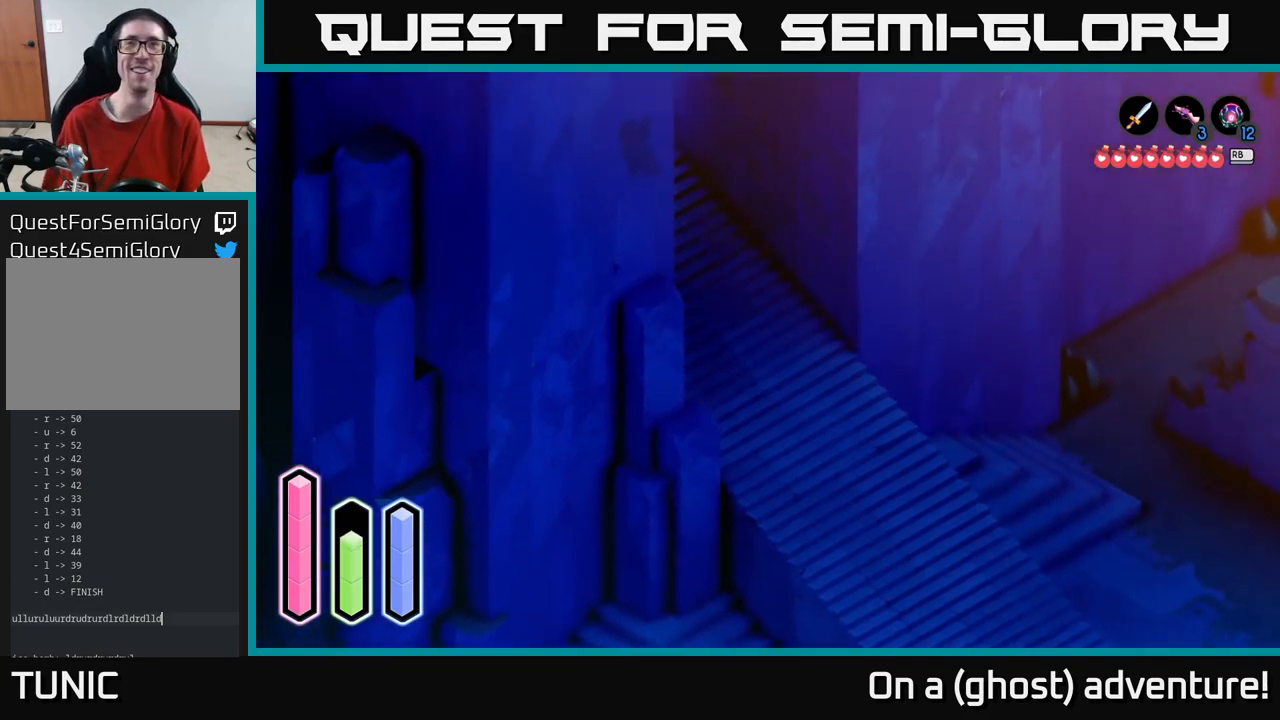
{"buttons": ["A"], "left_stick": "up-left", "right_stick": "center", "events": [[216, "left_stick", "up"], [400, "left_stick", "up-left"]]}
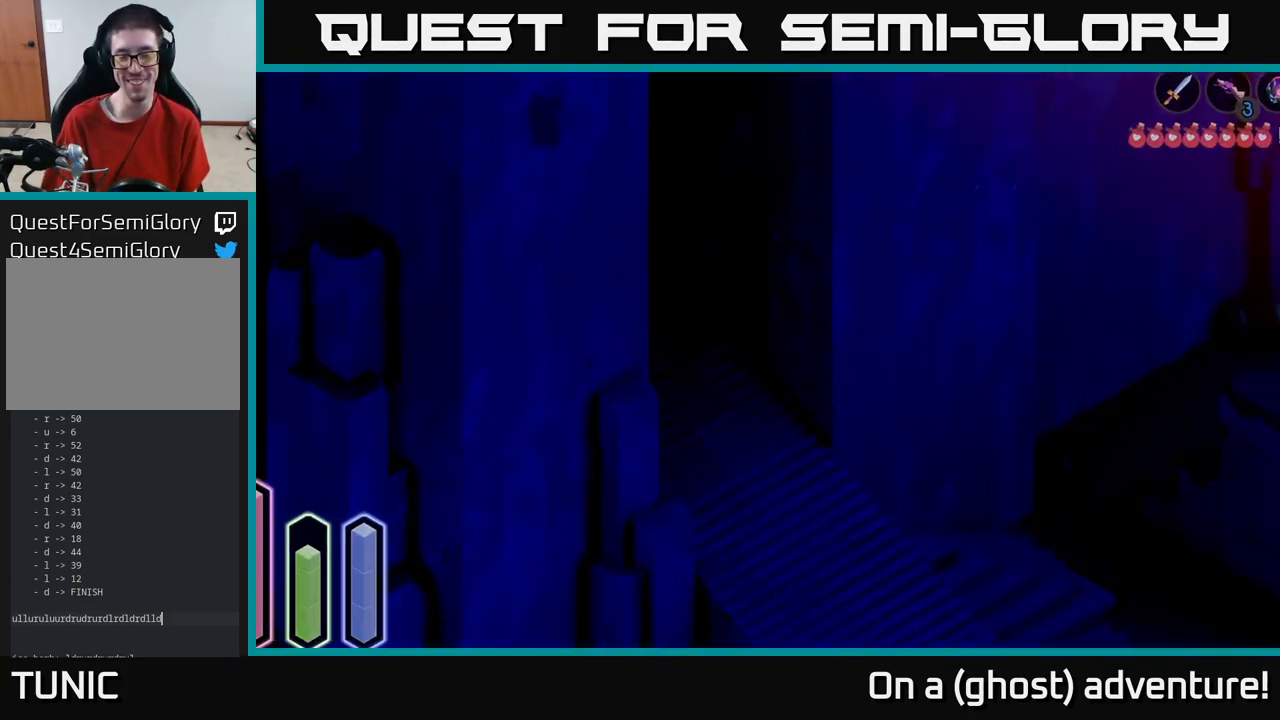
{"buttons": ["A"], "left_stick": "up-left", "right_stick": "center", "events": []}
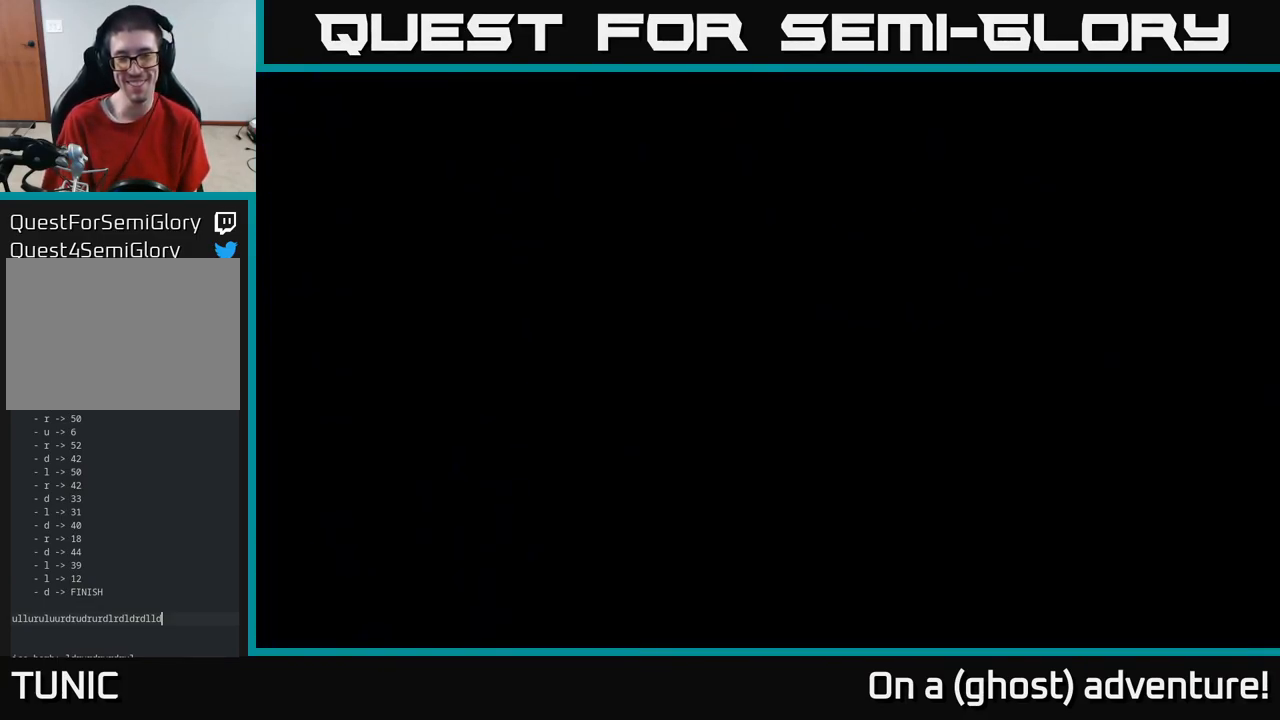
{"buttons": ["A"], "left_stick": "center", "right_stick": "center", "events": [[167, "left_stick", "up"], [450, "left_stick", "center"]]}
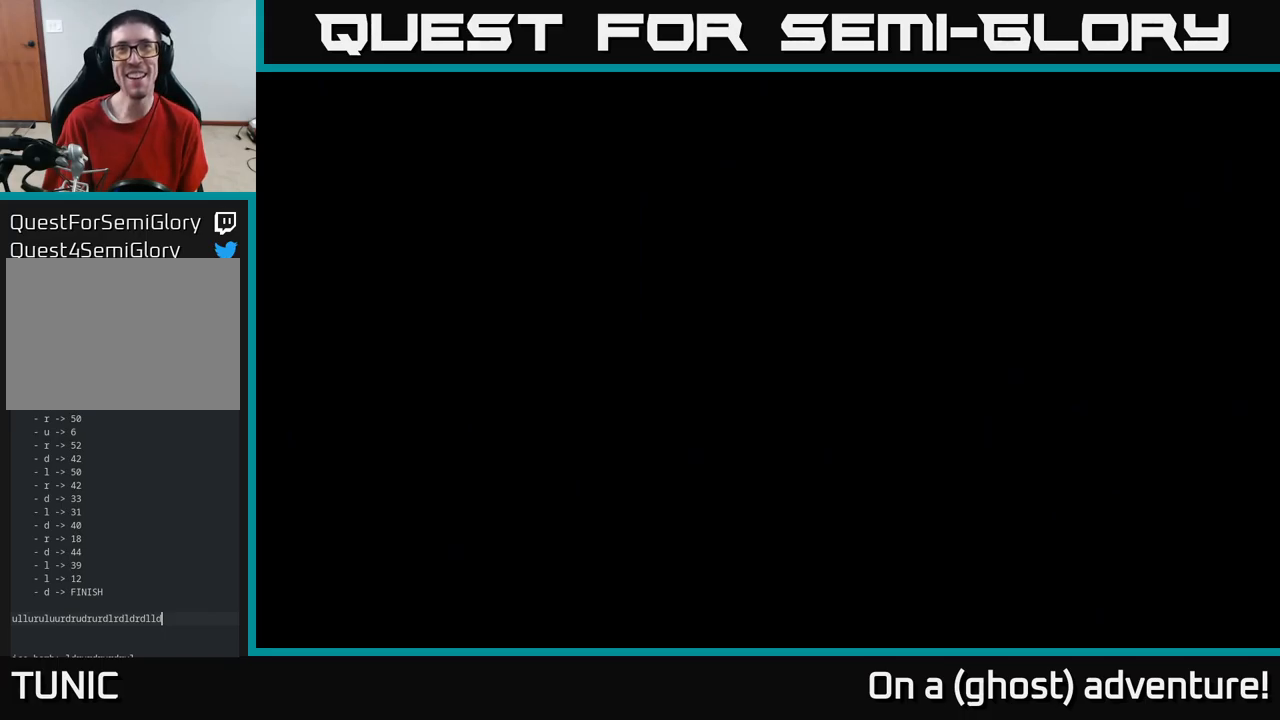
{"buttons": ["A"], "left_stick": "left", "right_stick": "center", "events": [[83, "left_stick", "up-left"], [433, "left_stick", "left"]]}
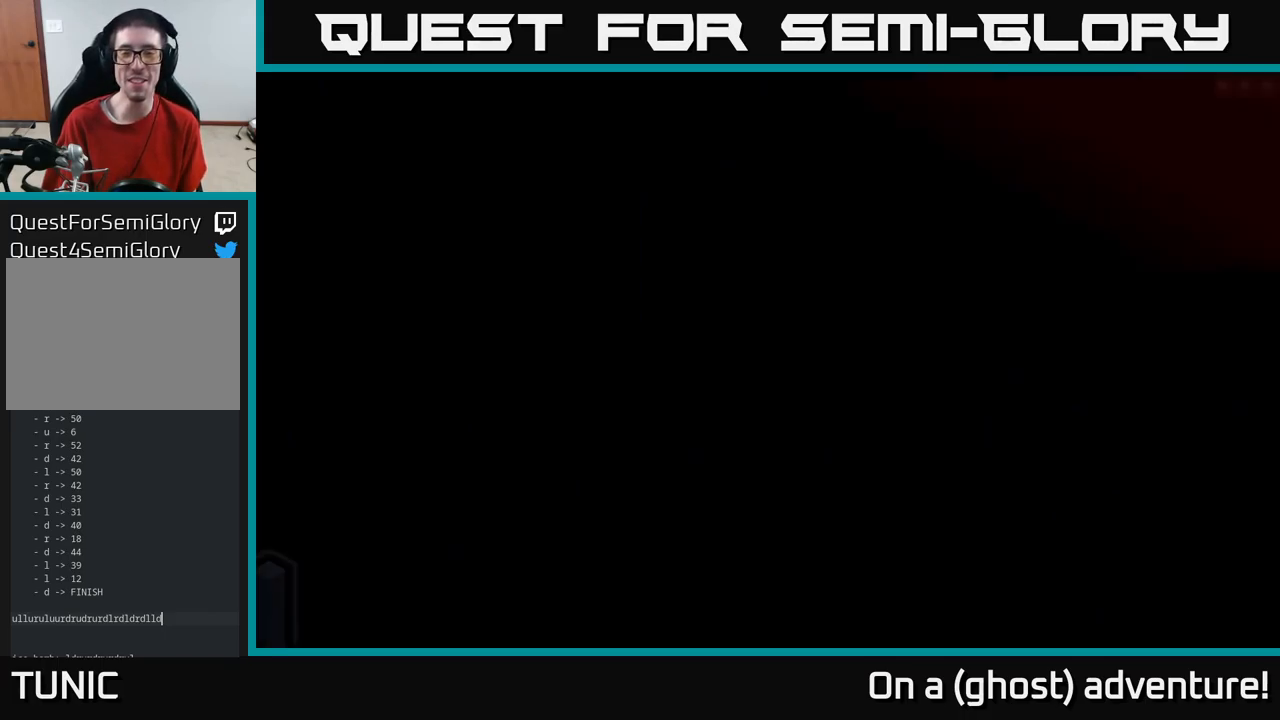
{"buttons": ["A"], "left_stick": "up-left", "right_stick": "center", "events": [[50, "left_stick", "up-left"]]}
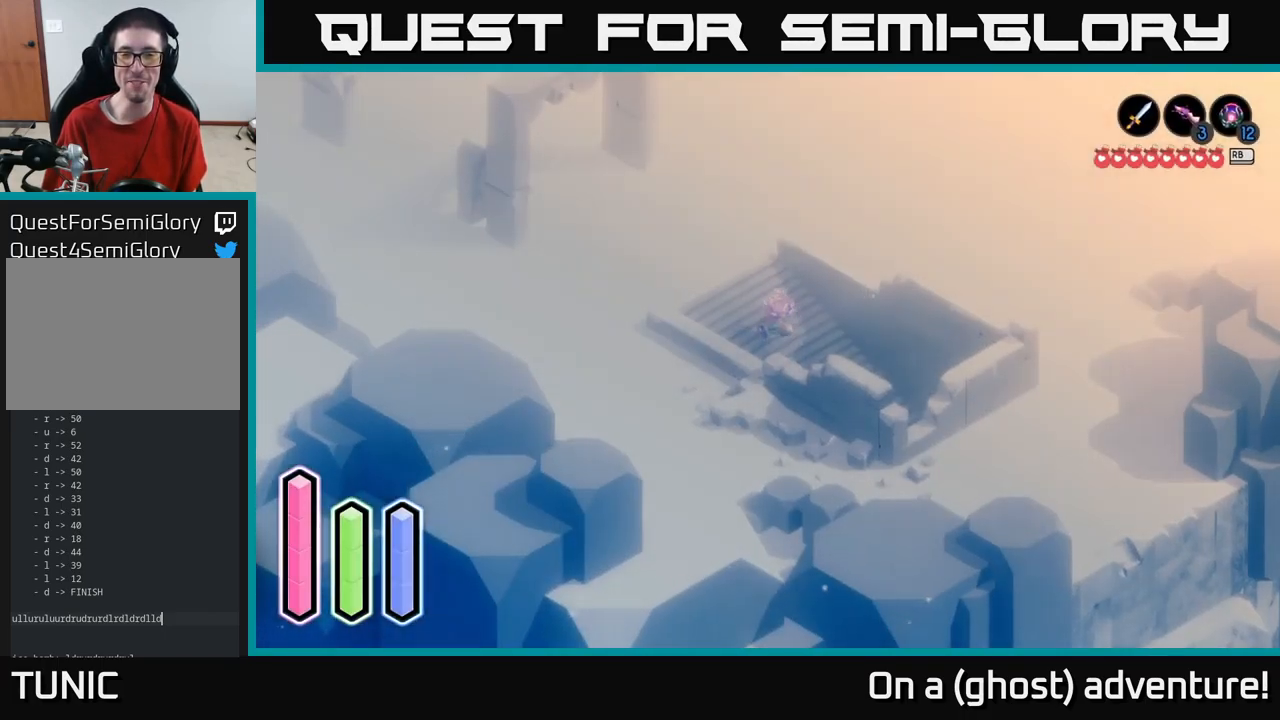
{"buttons": ["A"], "left_stick": "left", "right_stick": "center", "events": [[500, "left_stick", "left"]]}
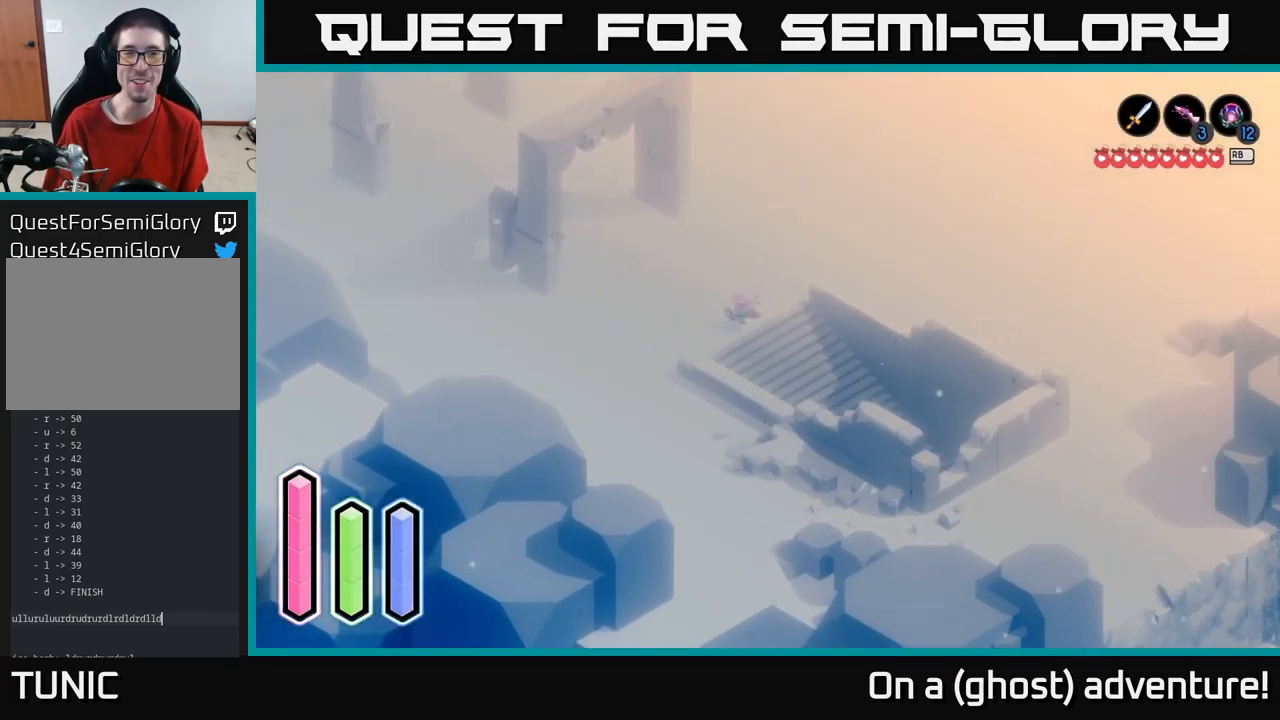
{"buttons": ["A"], "left_stick": "up-left", "right_stick": "center", "events": [[133, "left_stick", "up-left"], [150, "A", "up"], [233, "A", "down"]]}
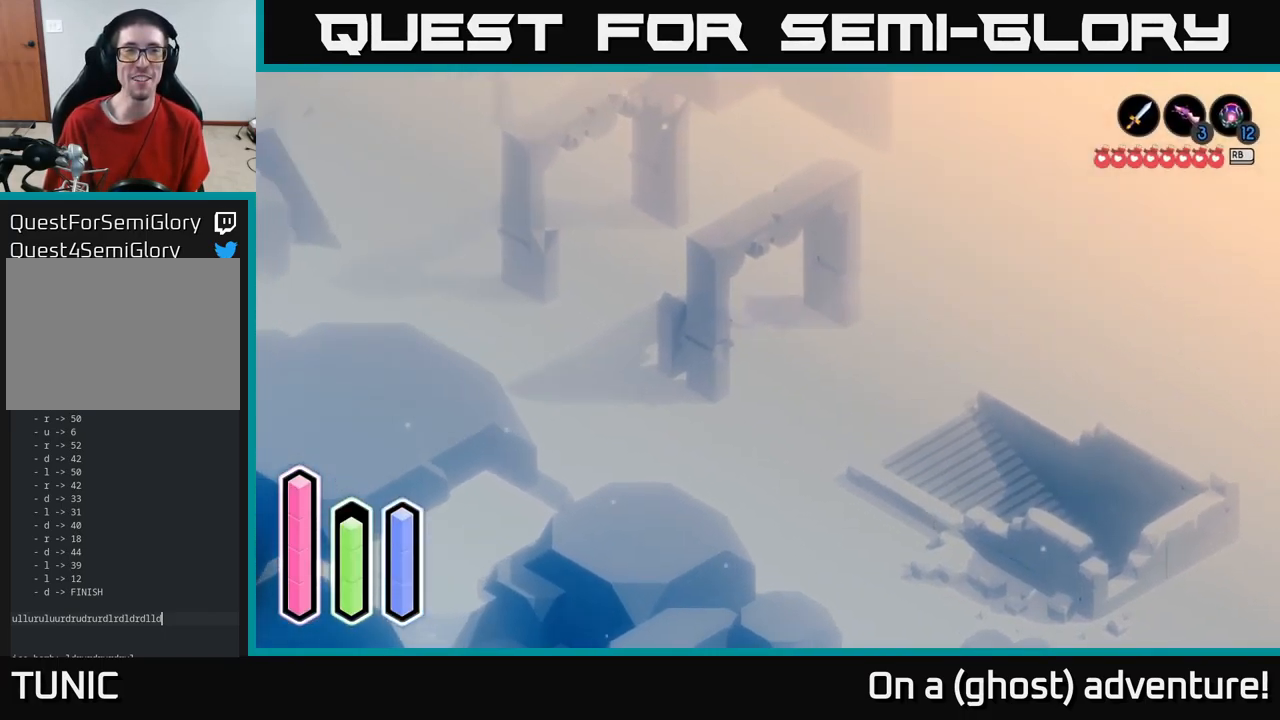
{"buttons": ["A"], "left_stick": "up-left", "right_stick": "center", "events": []}
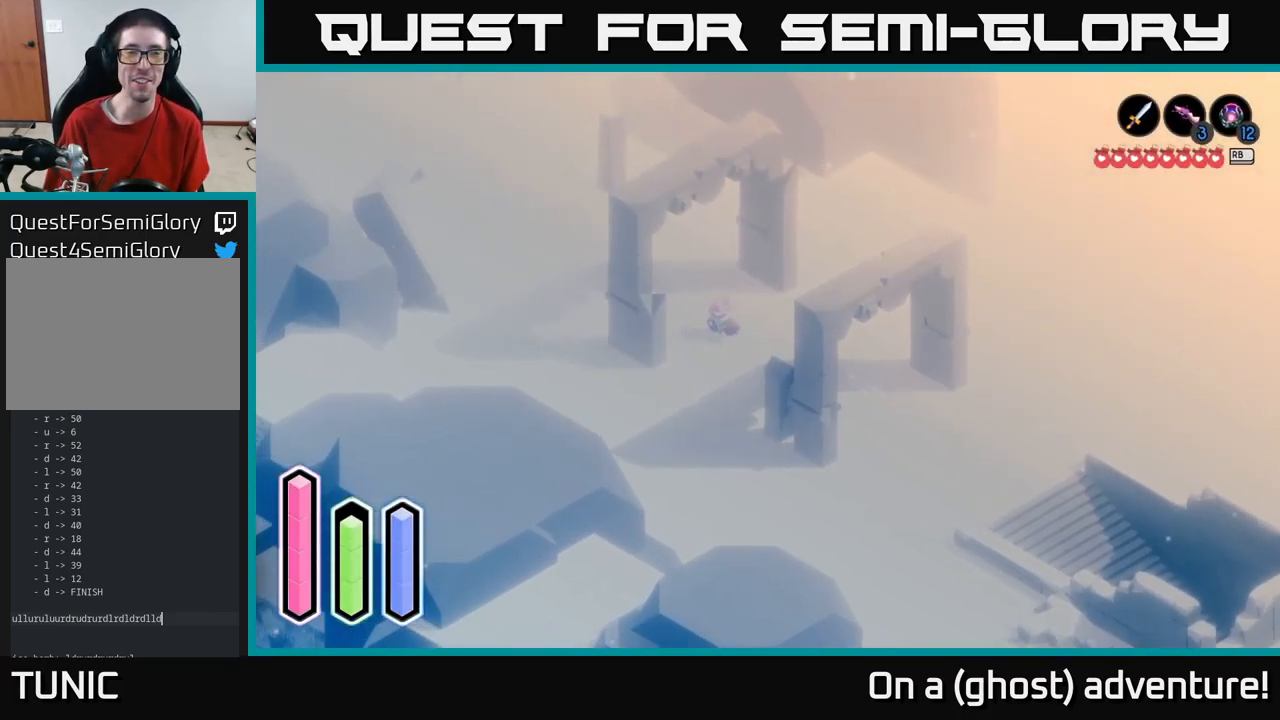
{"buttons": ["A"], "left_stick": "up", "right_stick": "center", "events": [[183, "A", "up"], [233, "A", "down"], [417, "left_stick", "up"]]}
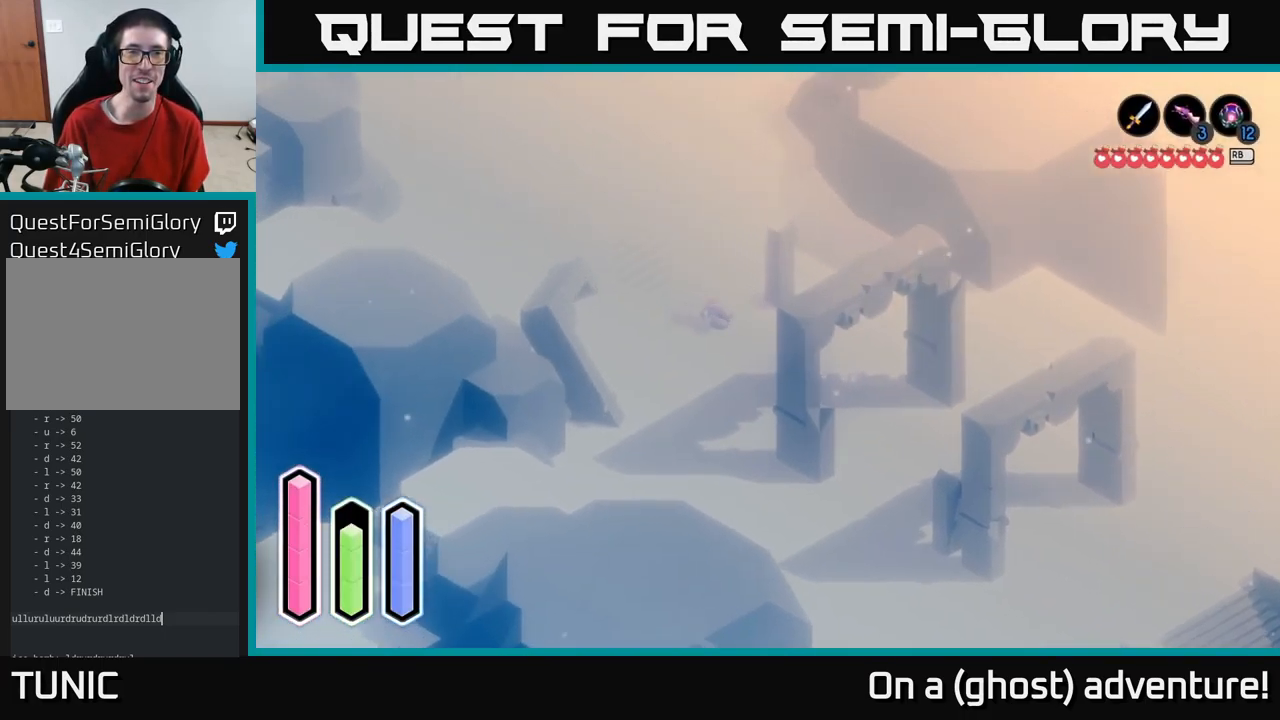
{"buttons": ["A"], "left_stick": "up", "right_stick": "center", "events": []}
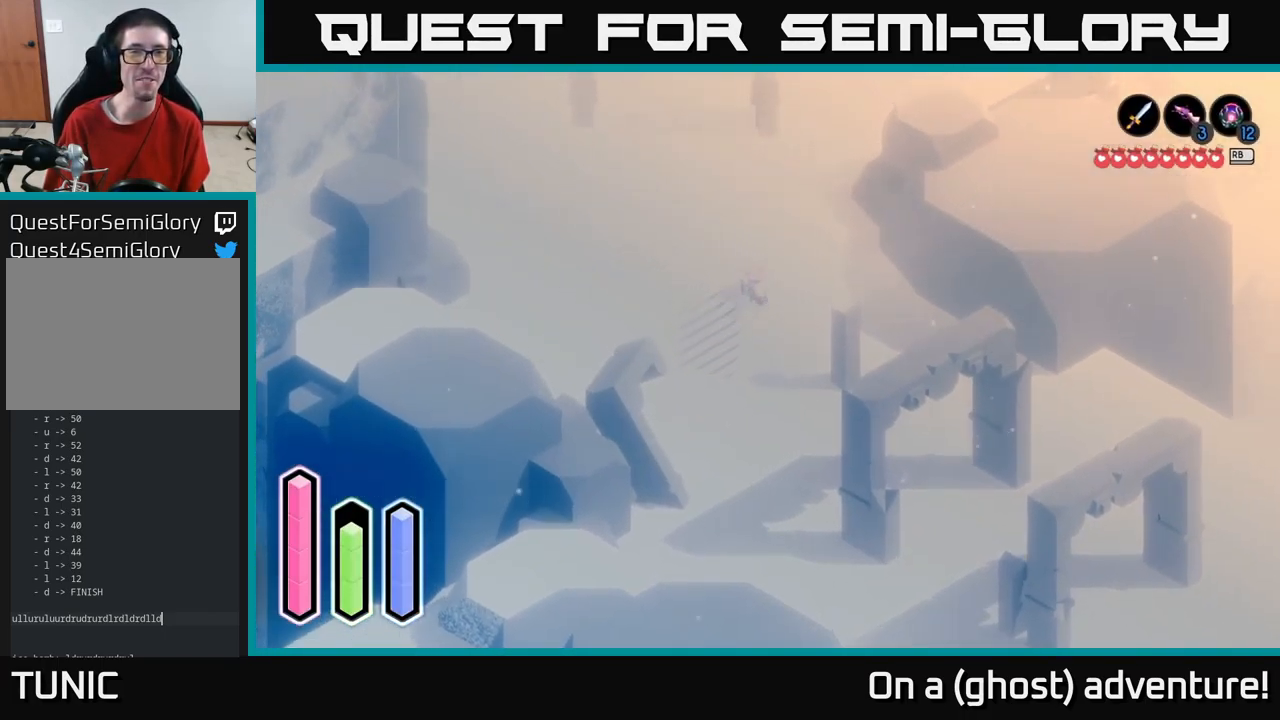
{"buttons": ["A"], "left_stick": "up", "right_stick": "center", "events": [[117, "A", "up"], [183, "A", "down"], [283, "left_stick", "up-left"], [483, "left_stick", "up"]]}
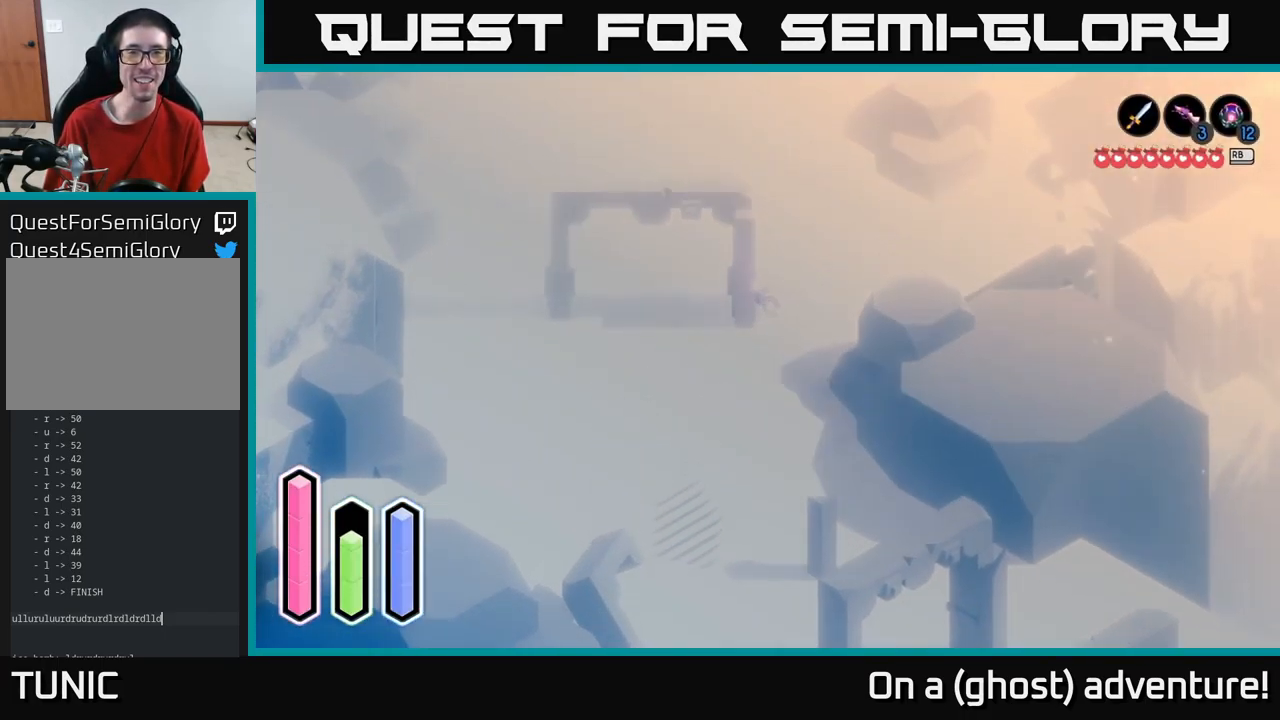
{"buttons": ["A"], "left_stick": "up", "right_stick": "center", "events": [[283, "left_stick", "up-left"], [483, "left_stick", "up"]]}
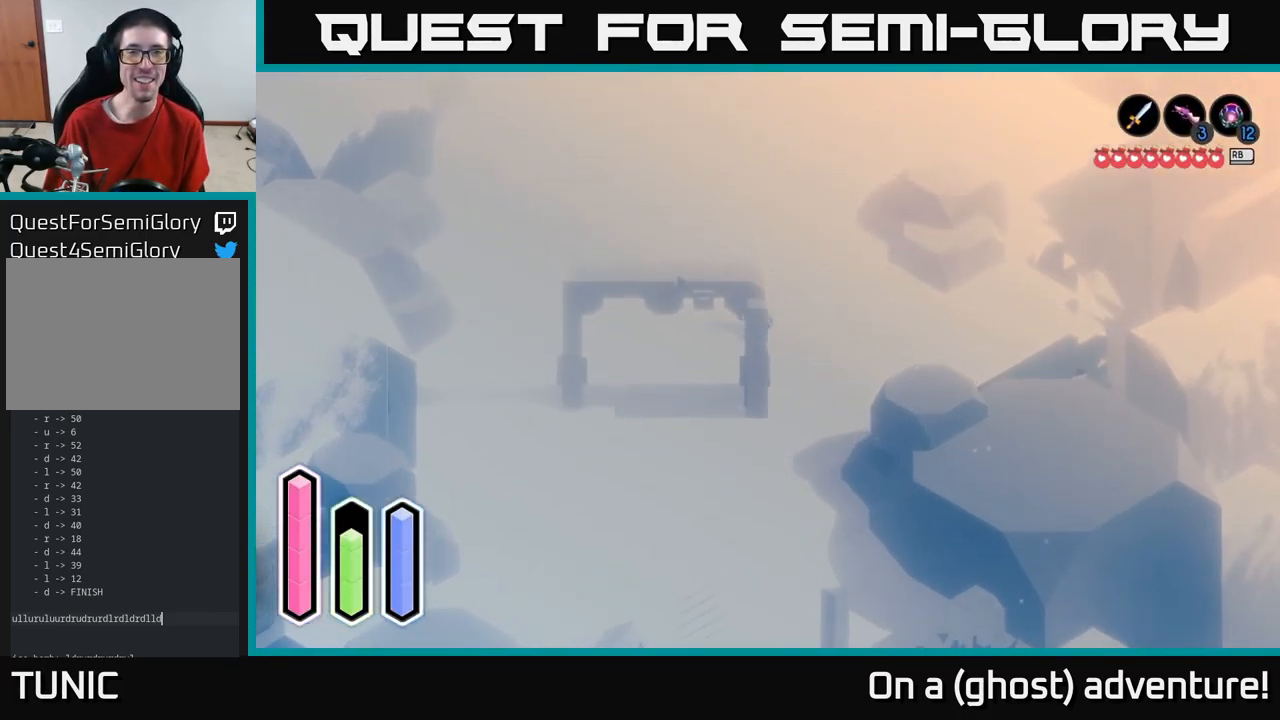
{"buttons": ["A"], "left_stick": "up", "right_stick": "center", "events": [[317, "A", "up"], [384, "A", "down"]]}
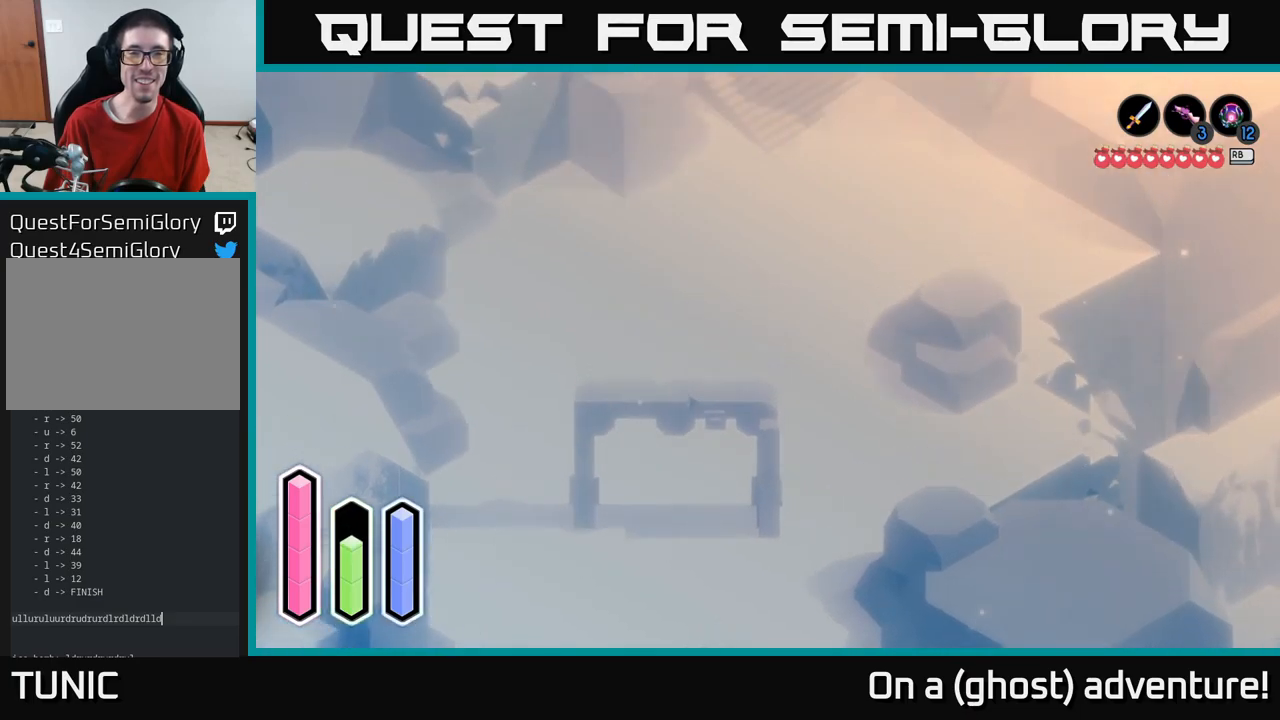
{"buttons": ["A"], "left_stick": "up", "right_stick": "center", "events": []}
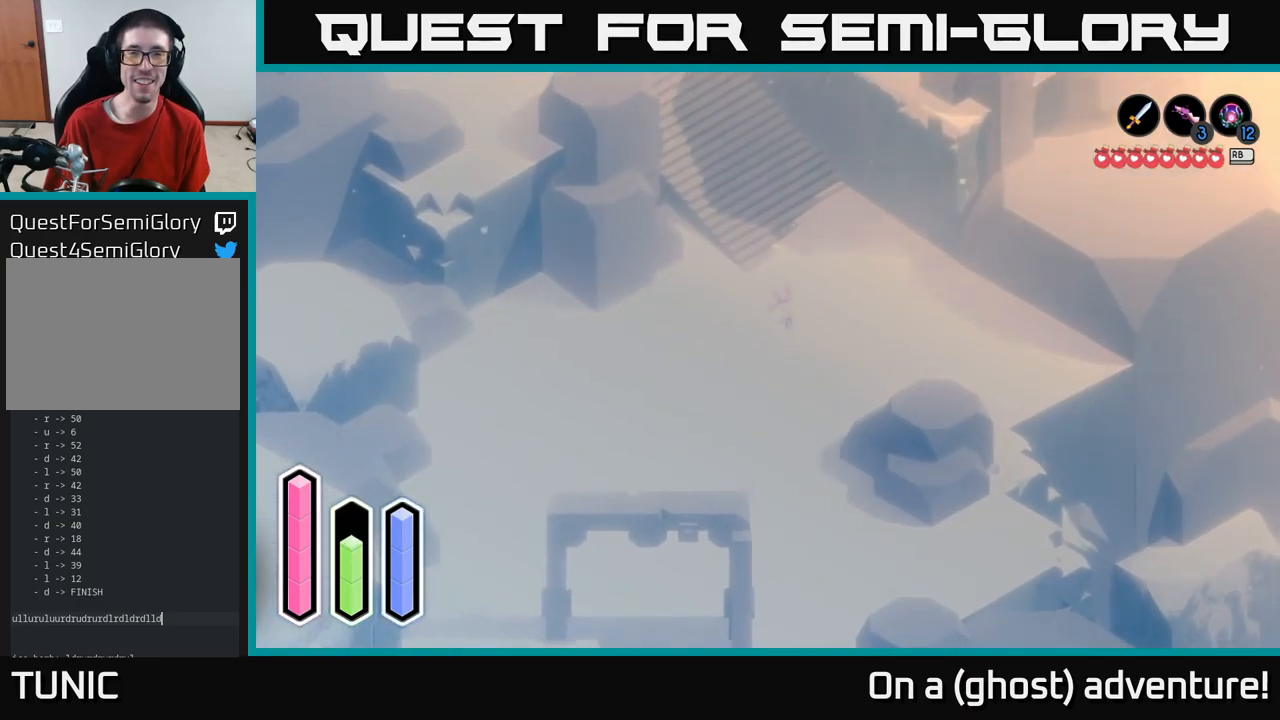
{"buttons": ["A"], "left_stick": "up-left", "right_stick": "center", "events": [[134, "left_stick", "up-left"]]}
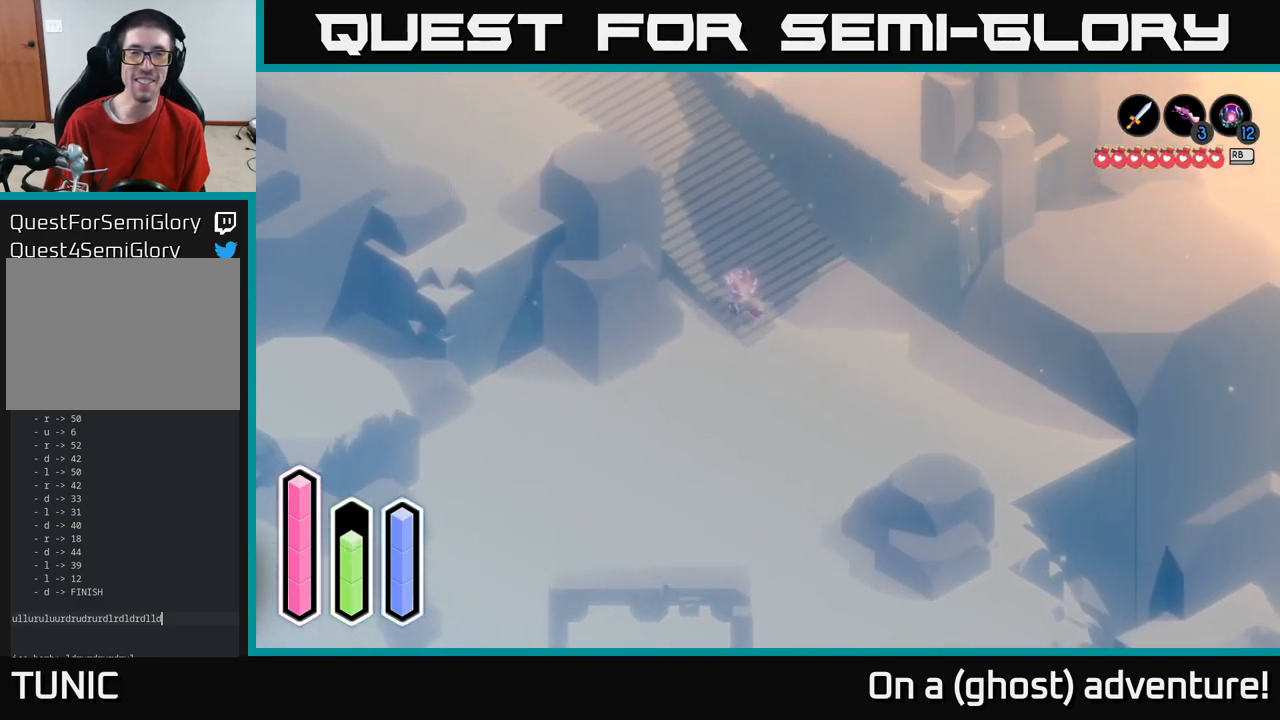
{"buttons": ["A"], "left_stick": "up-left", "right_stick": "center", "events": [[384, "A", "up"], [467, "A", "down"]]}